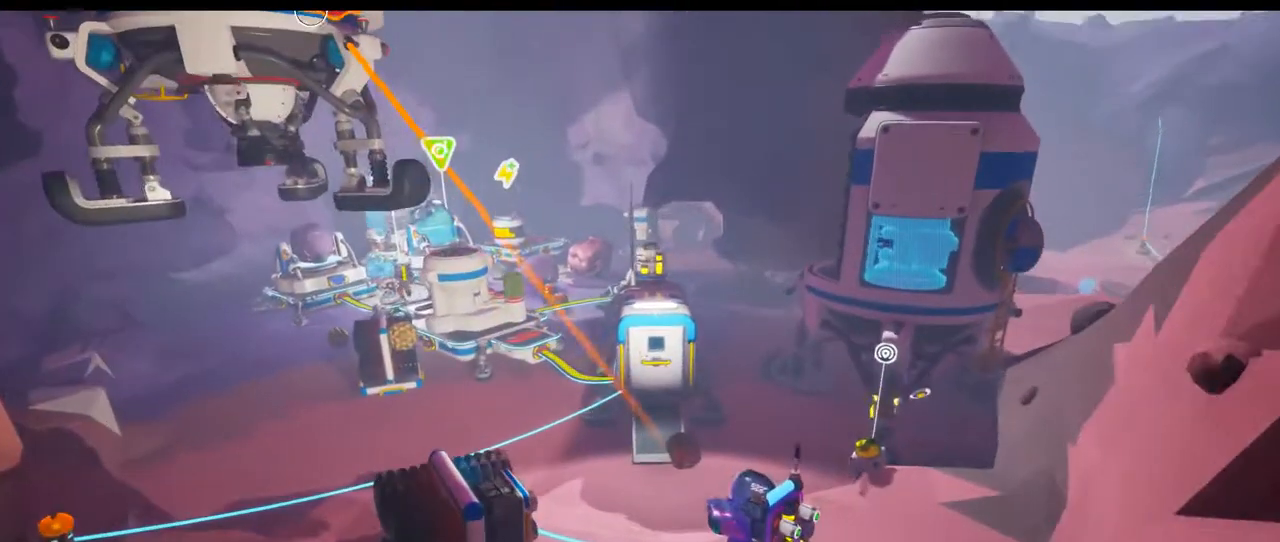
Gameplay with a controller (Xbox layout); each line is a JSON object with the inputs held at the frame after it (dt_ms = milliseconds from this image to that frame). "events" lists button and stick changes between this image and that frame as [ms after this image, input, new state], when the widget could be followed in between. Not read: DPAD_UP L3 R3 X Y.
{"dt_ms": 500, "buttons": ["L2"], "left_stick": "right", "right_stick": "up-left", "events": [[83, "right_stick", "up-left"], [317, "left_stick", "right"]]}
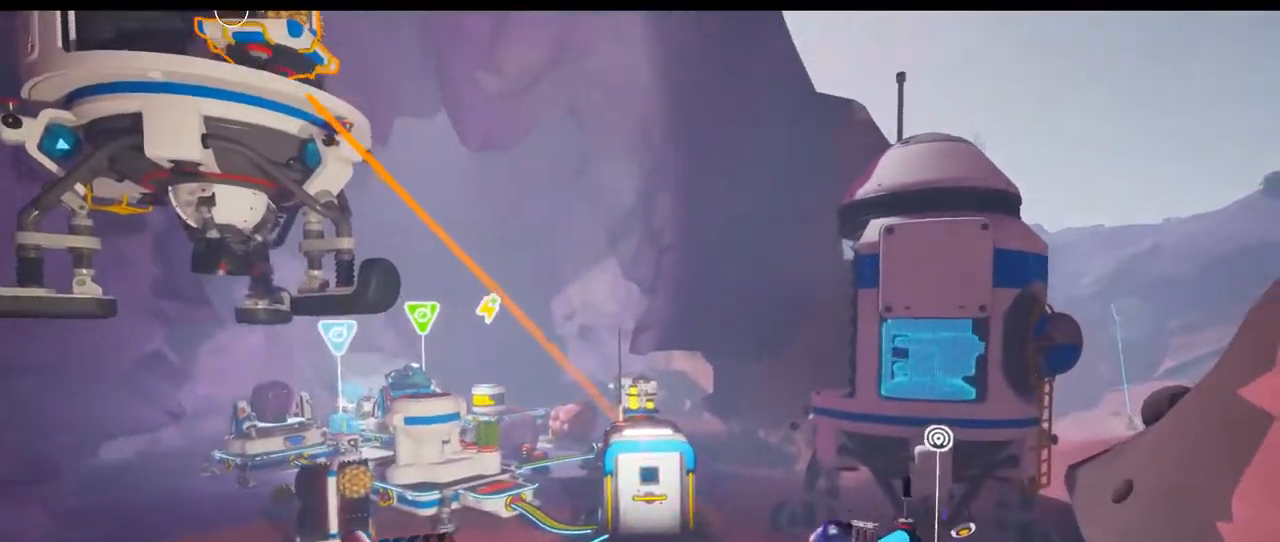
{"dt_ms": 1000, "buttons": ["L2"], "left_stick": "right", "right_stick": "down", "events": [[33, "left_stick", "center"], [33, "right_stick", "left"], [150, "right_stick", "center"], [267, "L2", "up"], [383, "right_stick", "right"], [433, "L2", "down"], [450, "right_stick", "up-right"], [533, "right_stick", "up"], [617, "right_stick", "left"], [700, "left_stick", "right"], [867, "right_stick", "down-left"], [967, "right_stick", "down"]]}
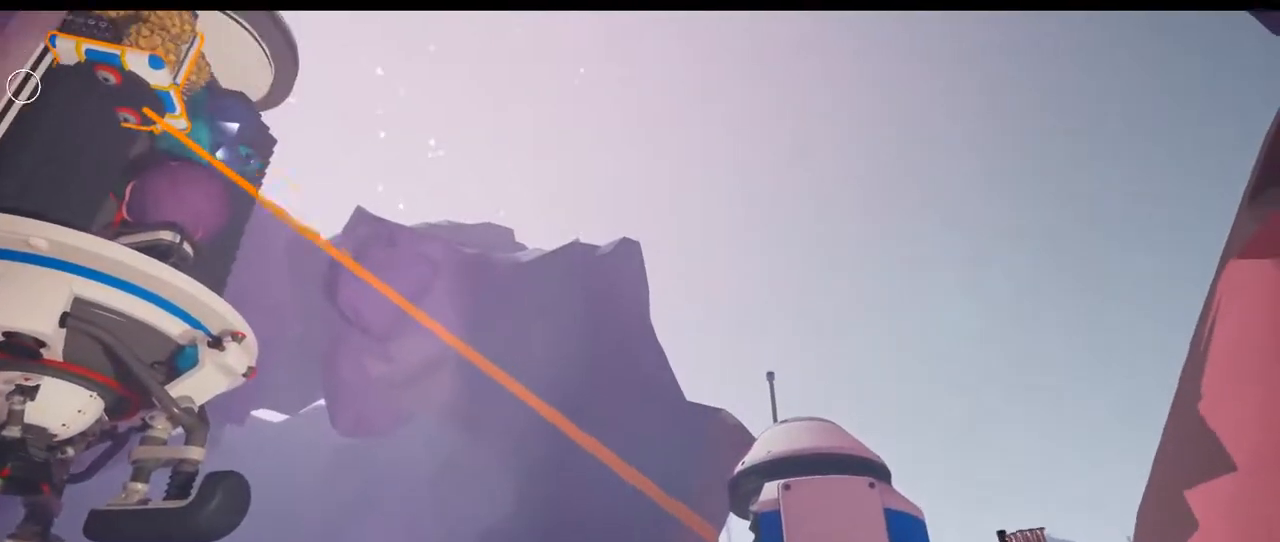
{"dt_ms": 500, "buttons": ["L2"], "left_stick": "center", "right_stick": "up-right"}
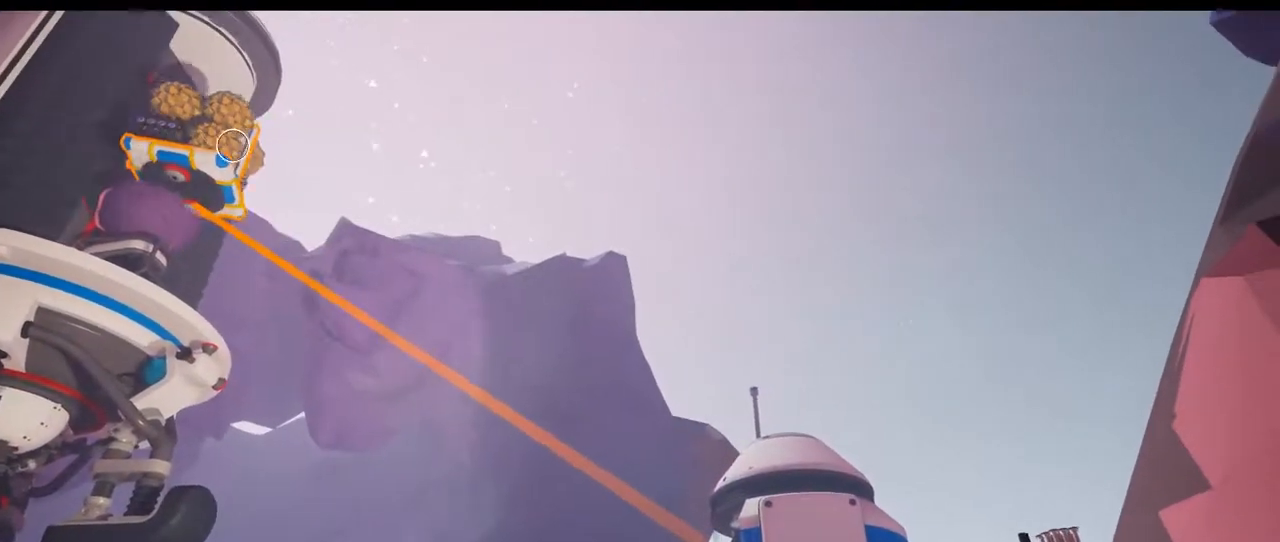
{"dt_ms": 500, "buttons": ["L2"], "left_stick": "center", "right_stick": "down-left", "events": [[250, "right_stick", "left"], [467, "right_stick", "down-left"]]}
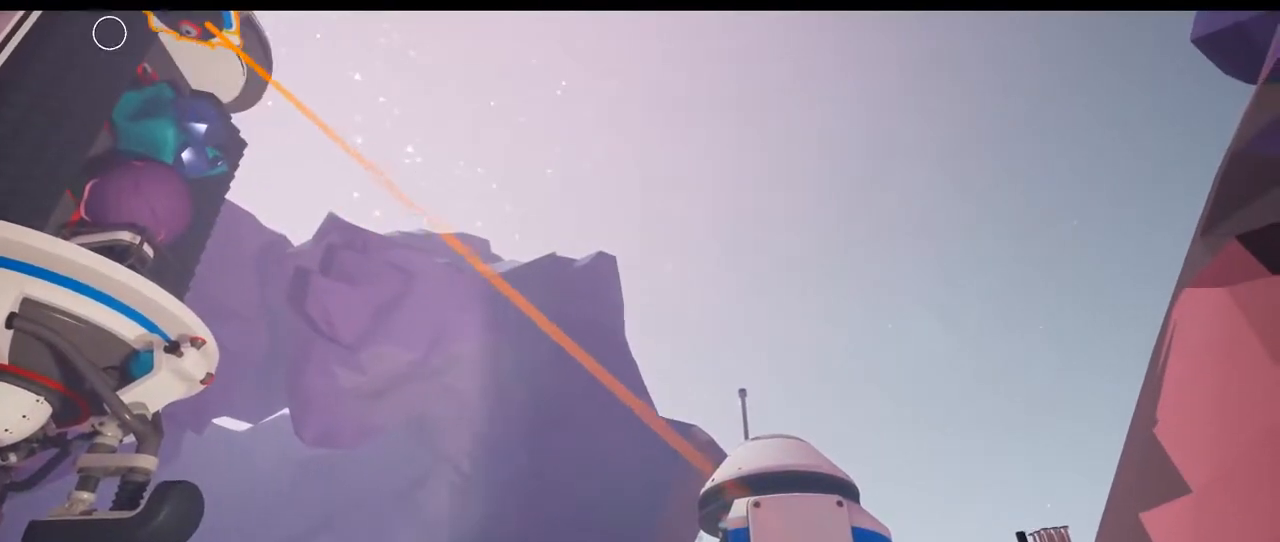
{"dt_ms": 500, "buttons": ["L2"], "left_stick": "center", "right_stick": "down-right", "events": [[17, "right_stick", "down"], [83, "right_stick", "right"], [150, "right_stick", "down-right"]]}
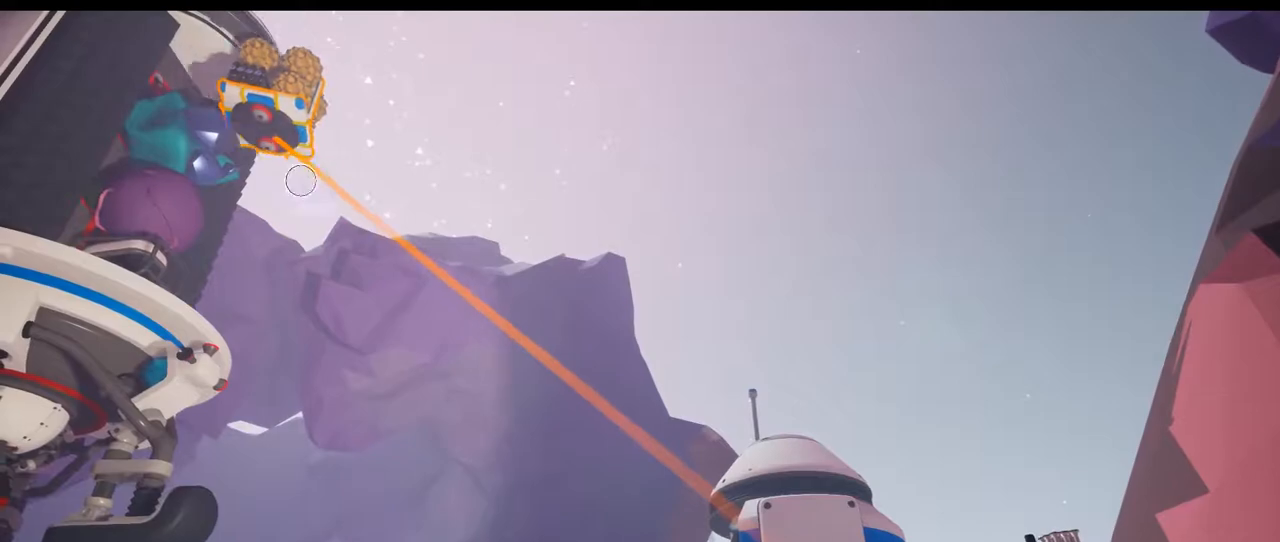
{"dt_ms": 500, "buttons": ["L2"], "left_stick": "center", "right_stick": "center", "events": [[17, "right_stick", "down"], [267, "right_stick", "center"]]}
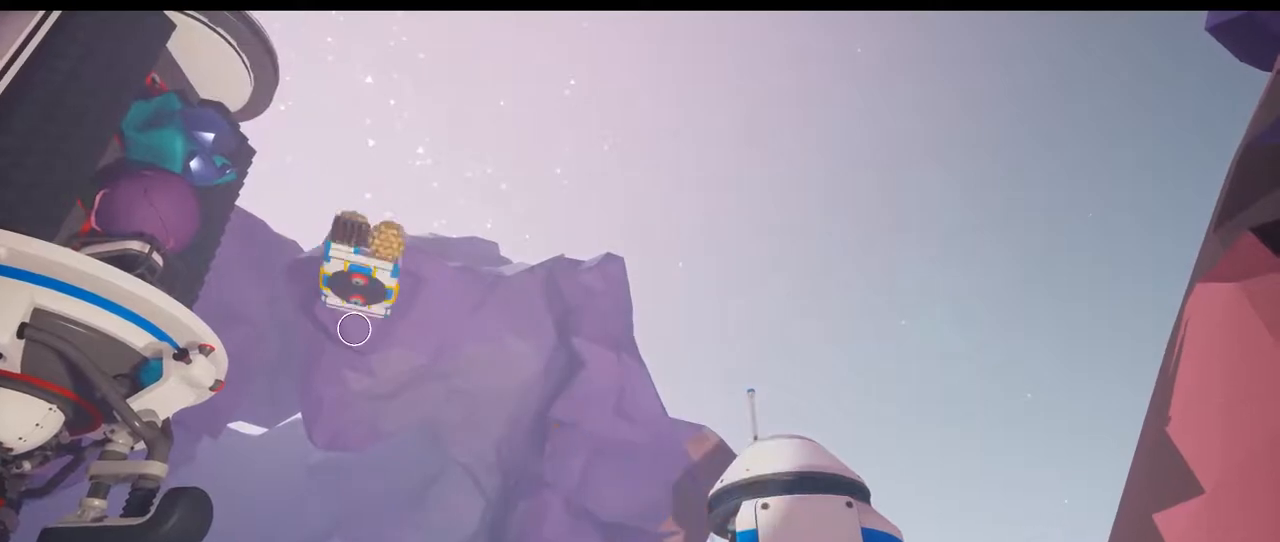
{"dt_ms": 500, "buttons": [], "left_stick": "center", "right_stick": "down-left", "events": [[17, "L2", "up"], [67, "right_stick", "down-left"]]}
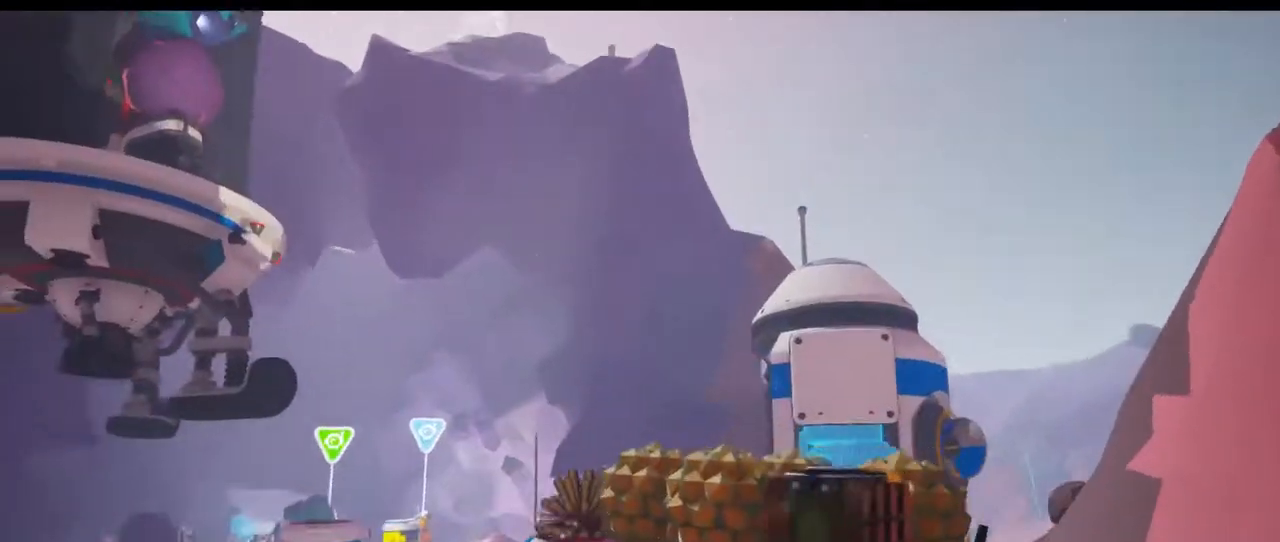
{"dt_ms": 500, "buttons": ["L2"], "left_stick": "center", "right_stick": "center", "events": [[433, "L2", "down"], [500, "right_stick", "center"]]}
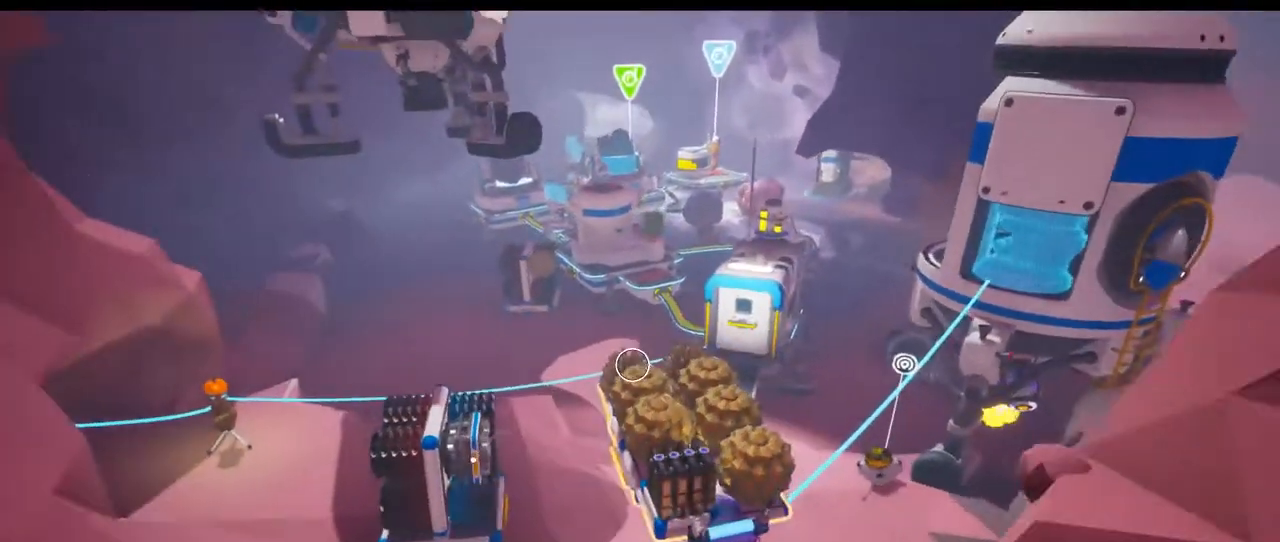
{"dt_ms": 500, "buttons": ["L2", "R2"], "left_stick": "center", "right_stick": "up", "events": [[217, "right_stick", "down-right"], [333, "R2", "down"], [467, "right_stick", "up"]]}
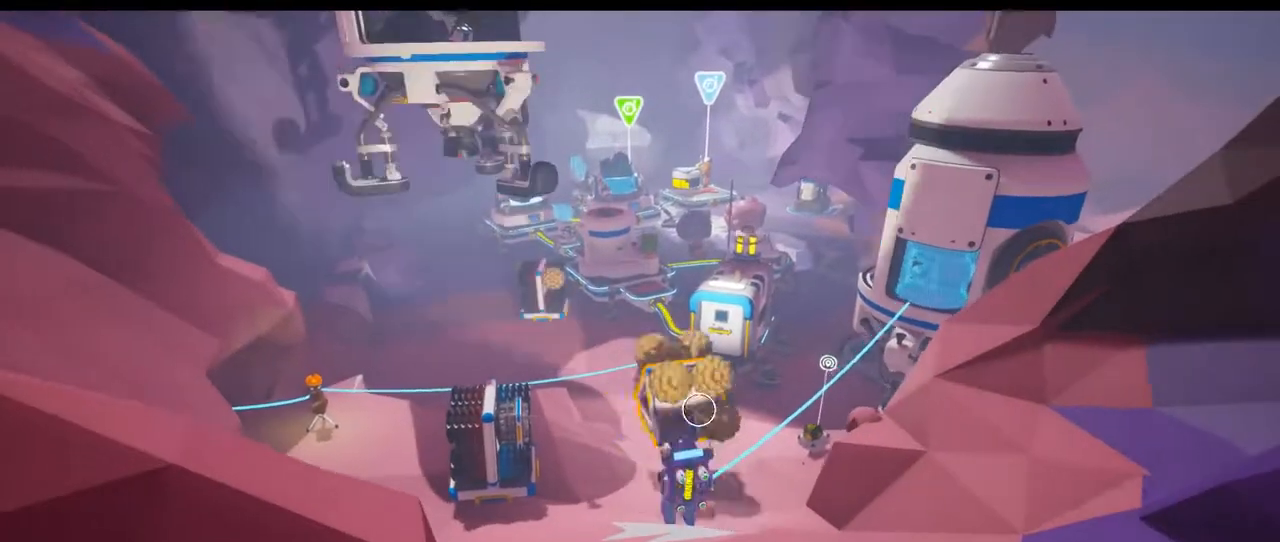
{"dt_ms": 500, "buttons": ["L2"], "left_stick": "center", "right_stick": "center", "events": [[50, "R2", "up"], [150, "right_stick", "up-left"], [333, "right_stick", "left"], [500, "right_stick", "center"]]}
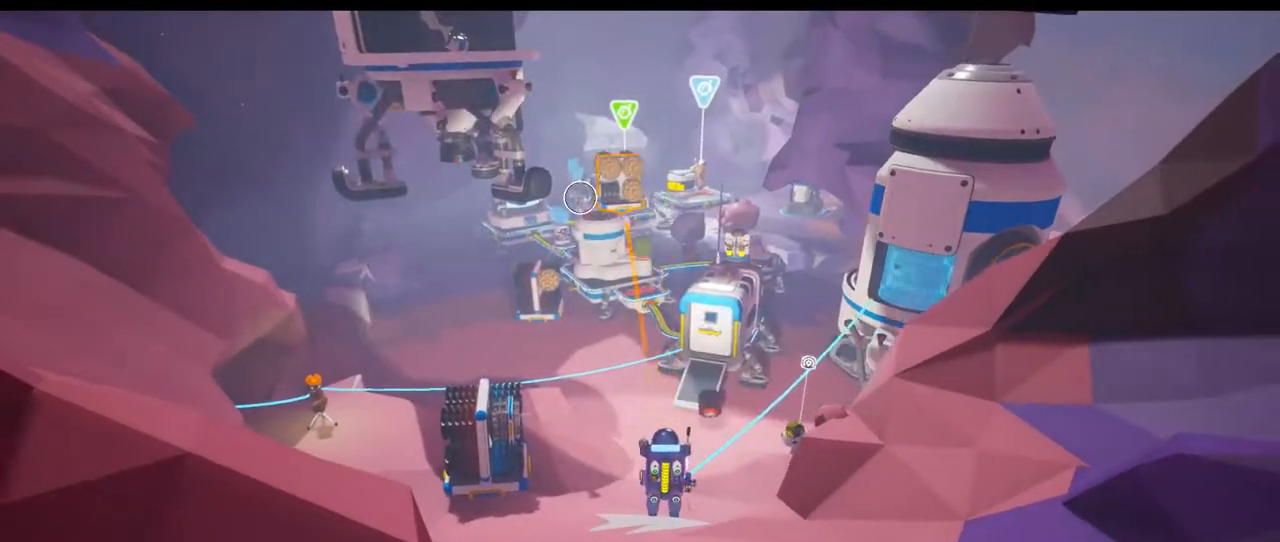
{"dt_ms": 500, "buttons": ["L2"], "left_stick": "center", "right_stick": "left", "events": [[33, "right_stick", "down-right"], [183, "right_stick", "down"], [433, "right_stick", "left"]]}
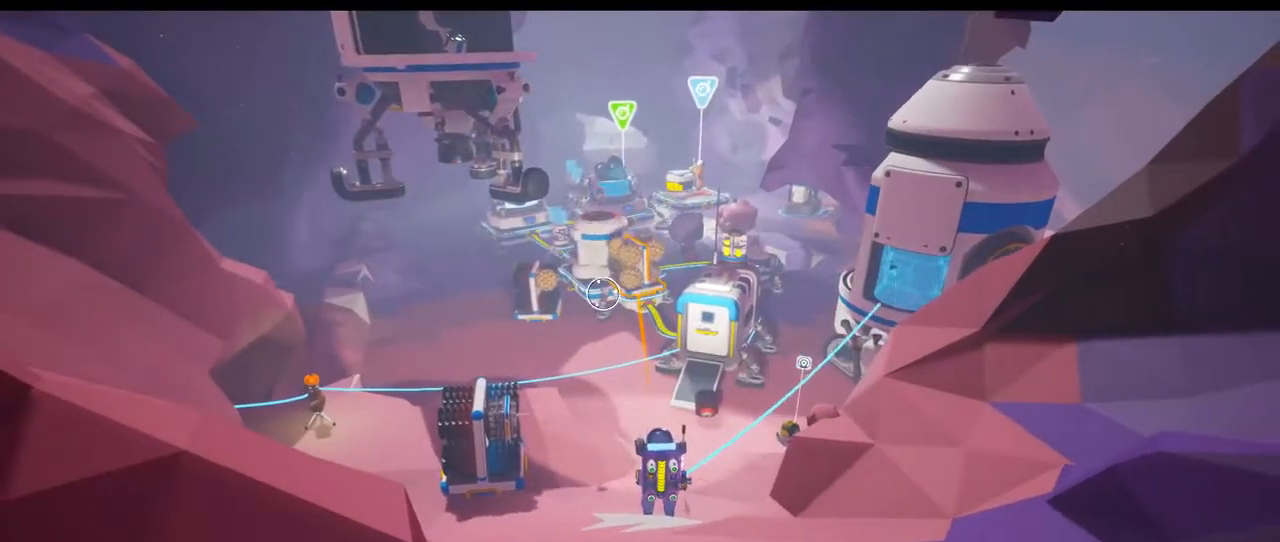
{"dt_ms": 500, "buttons": ["L2"], "left_stick": "center", "right_stick": "center", "events": [[50, "right_stick", "down-left"], [150, "right_stick", "down"], [383, "right_stick", "center"]]}